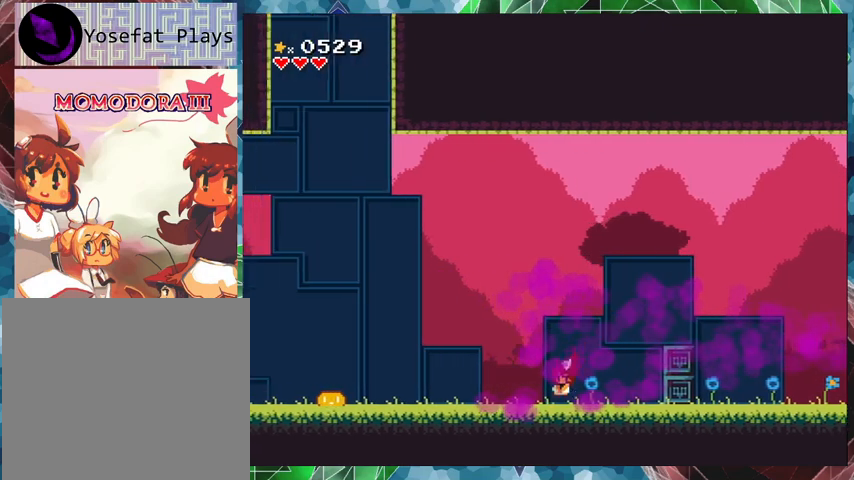
Gameplay with a controller (Nintendo layout); each line is a JSON object with the inputs held at the frame after it. "events" lists button and stick changes between this image and that frame as [ms after this image, input, new state], when the widget could be followed in between. Not read: L3 R3 left_stick right_stick.
{"buttons": ["Y", "DPAD_LEFT"], "events": []}
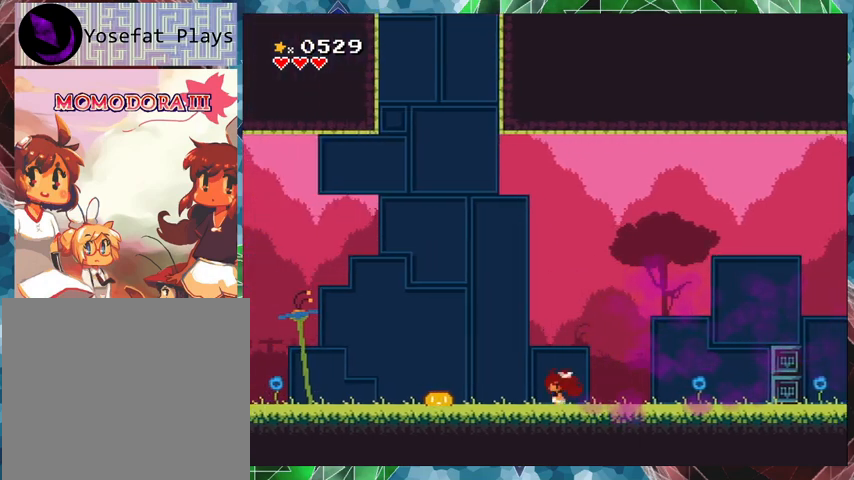
{"buttons": ["B", "Y"], "events": [[100, "B", "down"], [267, "B", "up"], [433, "B", "down"], [433, "DPAD_LEFT", "up"]]}
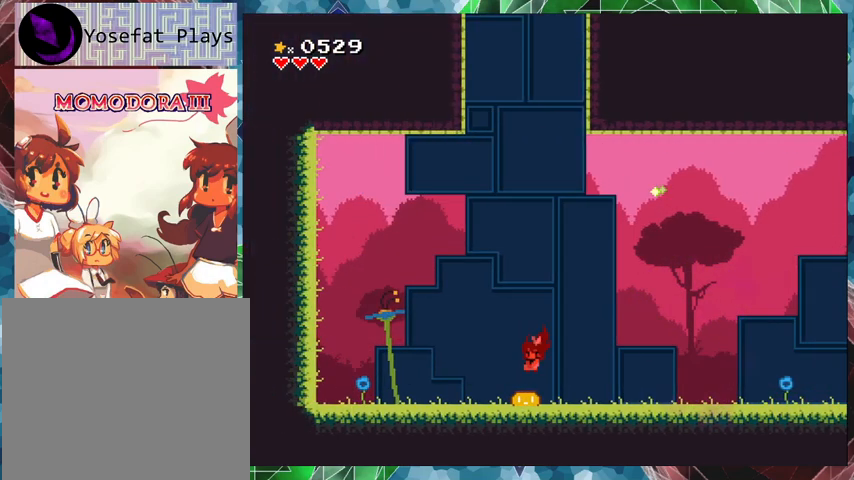
{"buttons": ["B", "Y"], "events": []}
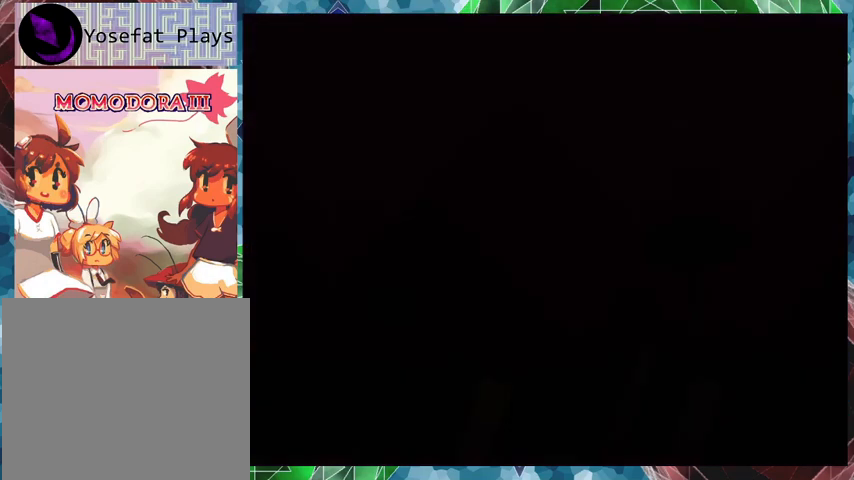
{"buttons": ["B", "Y"], "events": []}
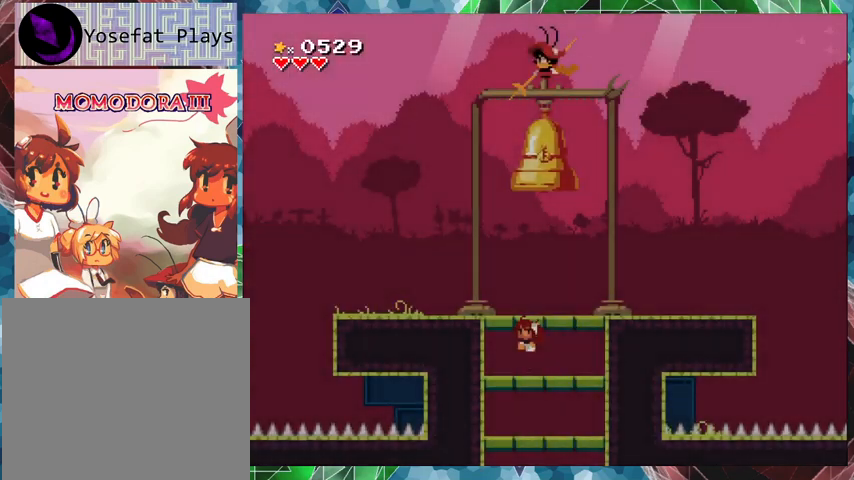
{"buttons": ["B", "Y"], "events": [[100, "B", "up"], [400, "B", "down"]]}
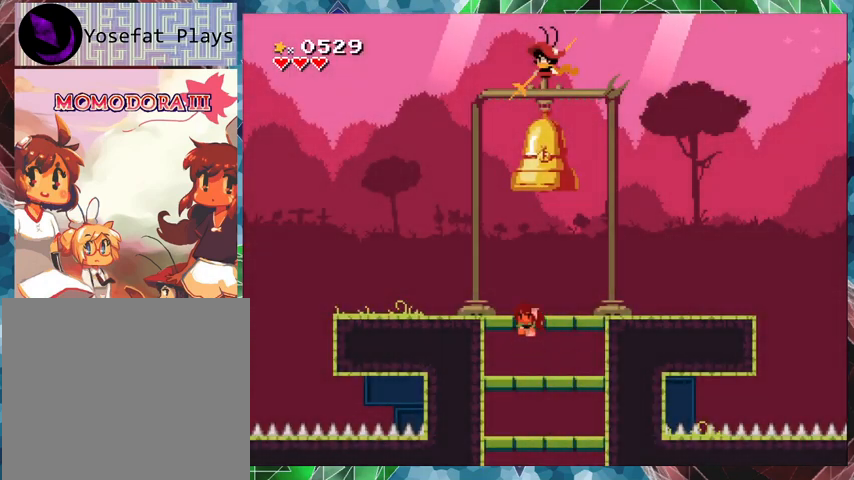
{"buttons": ["Y"], "events": [[333, "B", "up"]]}
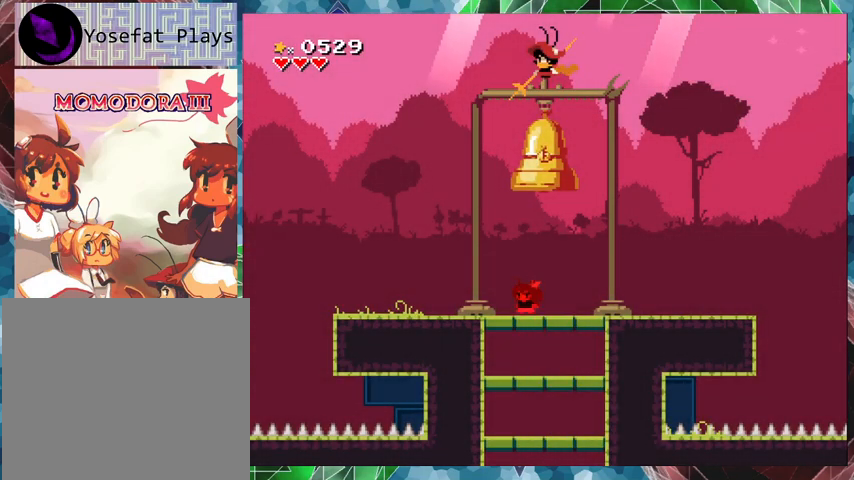
{"buttons": ["Y", "DPAD_RIGHT"], "events": [[100, "DPAD_RIGHT", "down"]]}
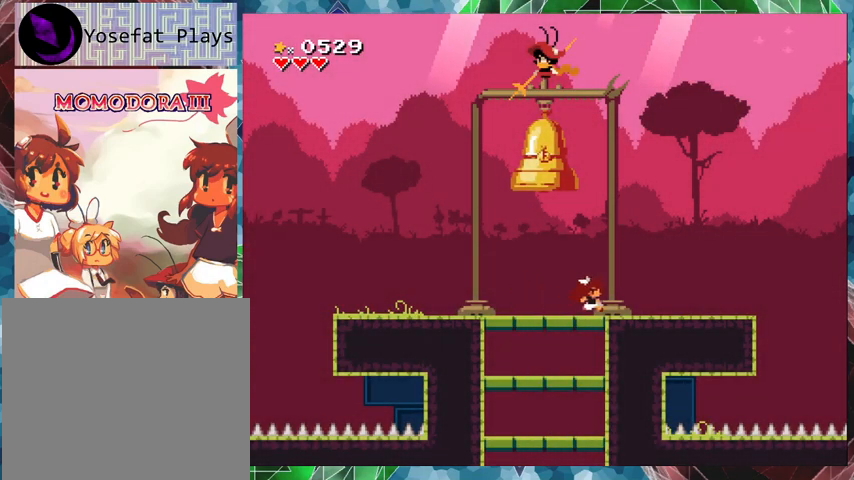
{"buttons": ["B", "Y"], "events": [[67, "DPAD_RIGHT", "up"], [233, "B", "down"]]}
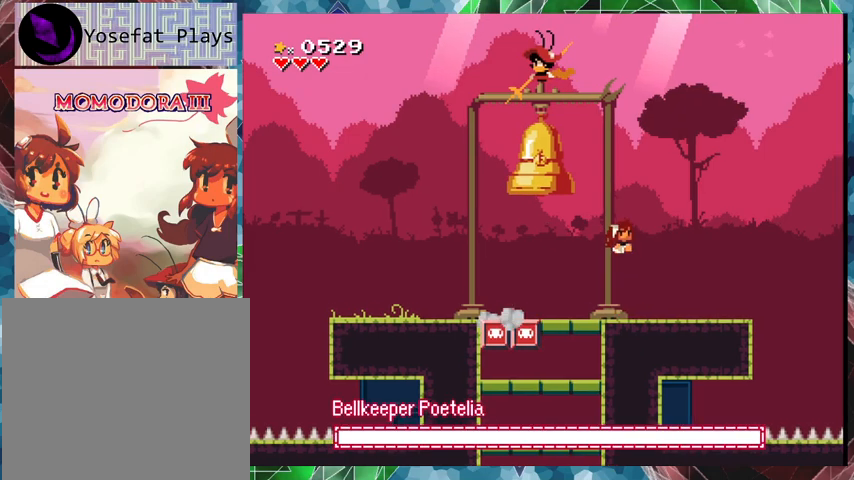
{"buttons": ["Y", "DPAD_LEFT"], "events": [[200, "B", "up"], [400, "DPAD_LEFT", "down"]]}
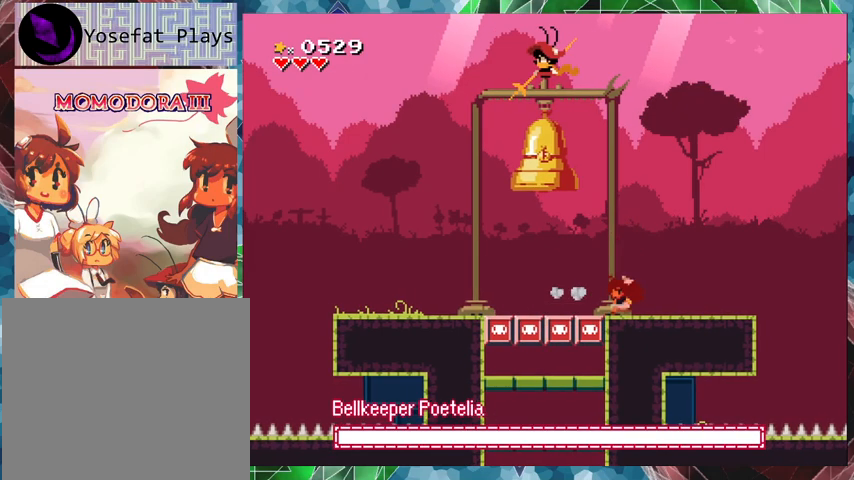
{"buttons": ["Y", "DPAD_LEFT"], "events": [[67, "DPAD_LEFT", "up"], [433, "DPAD_LEFT", "down"]]}
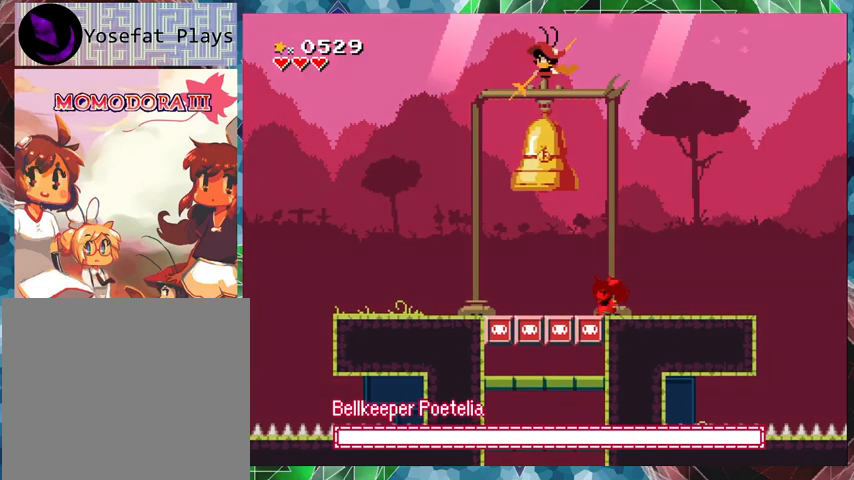
{"buttons": ["Y", "DPAD_LEFT"], "events": []}
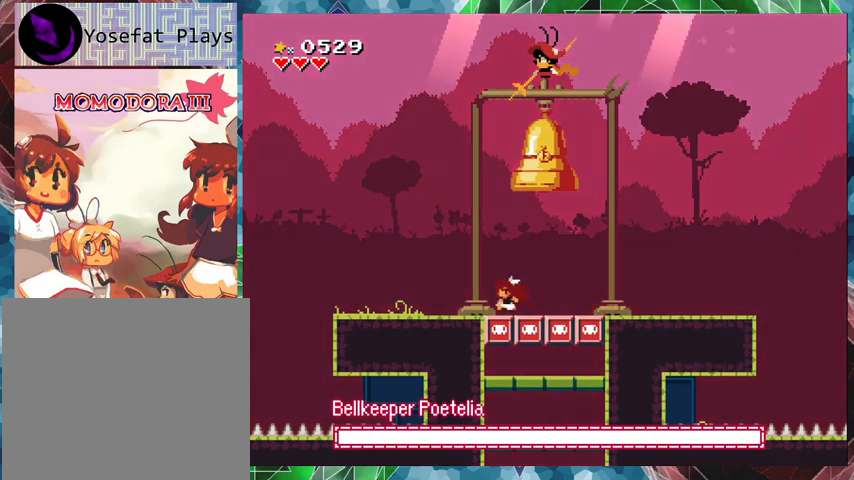
{"buttons": ["Y"], "events": [[433, "DPAD_LEFT", "up"]]}
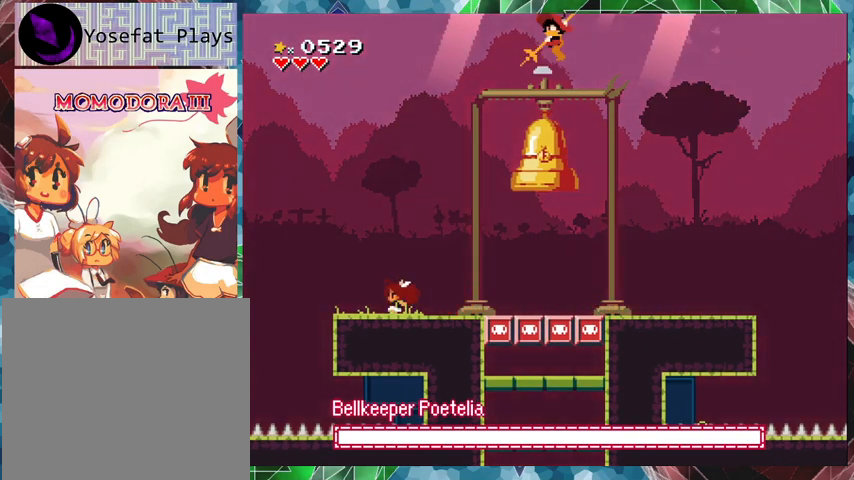
{"buttons": ["Y"], "events": [[300, "DPAD_LEFT", "down"], [467, "DPAD_LEFT", "up"]]}
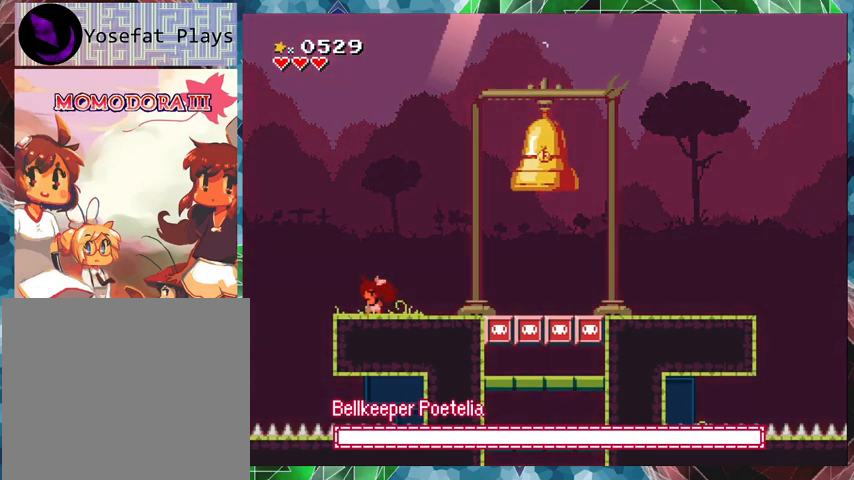
{"buttons": ["Y"], "events": [[100, "DPAD_RIGHT", "down"], [167, "DPAD_RIGHT", "up"]]}
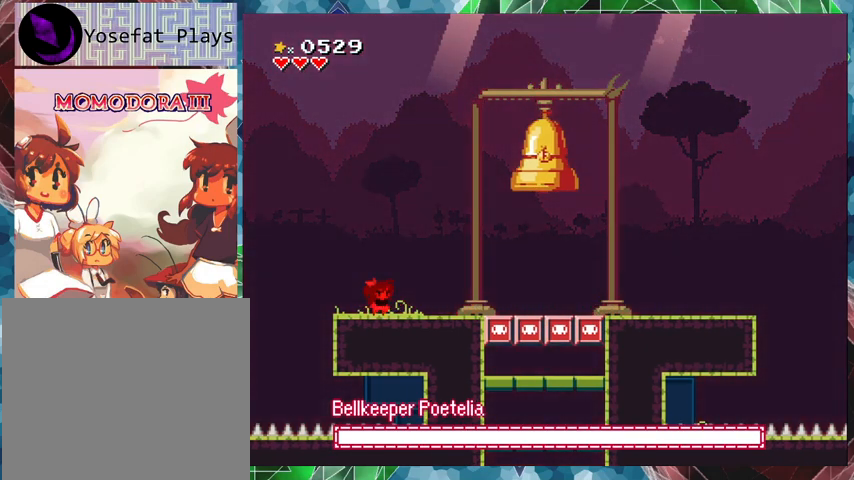
{"buttons": ["Y"], "events": []}
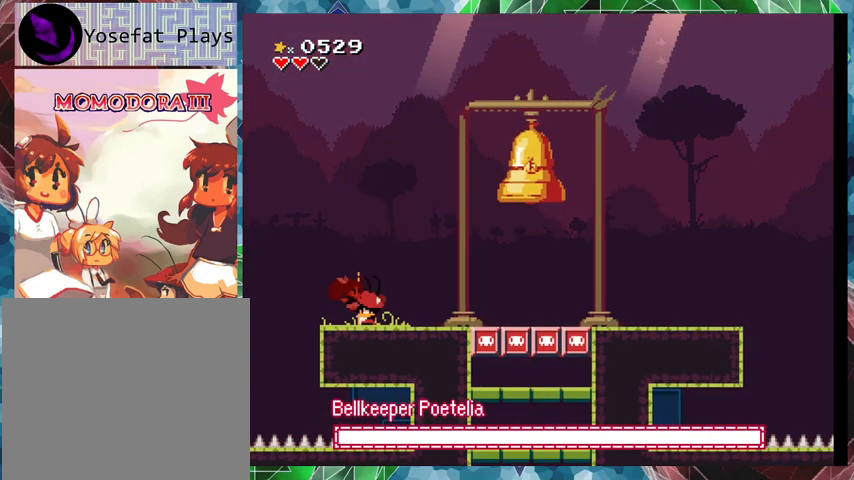
{"buttons": ["Y", "DPAD_RIGHT"], "events": [[300, "DPAD_RIGHT", "down"]]}
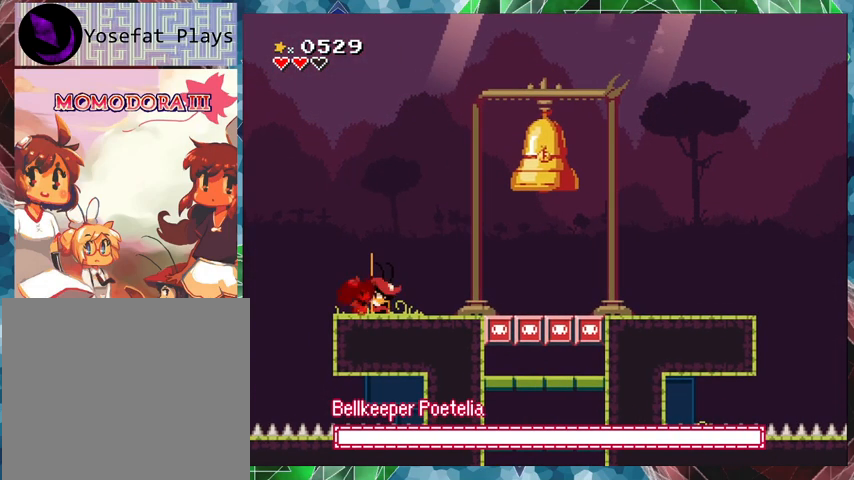
{"buttons": ["Y", "DPAD_RIGHT"], "events": [[33, "B", "down"], [300, "B", "up"]]}
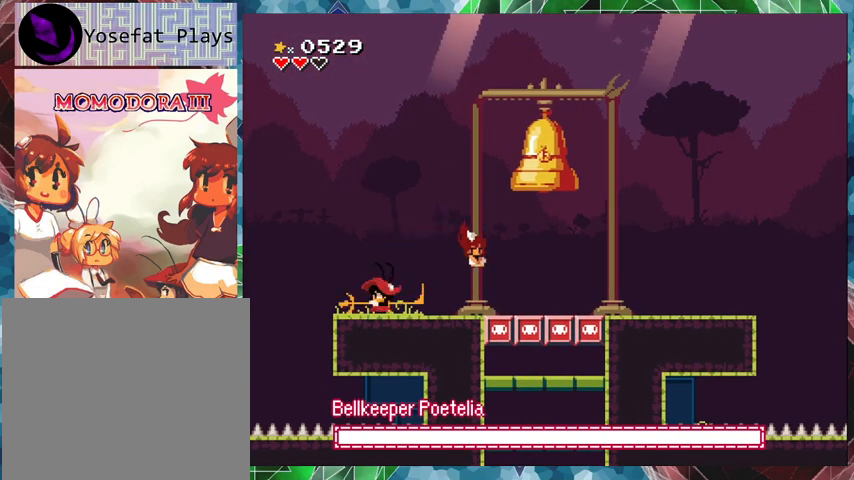
{"buttons": ["Y", "DPAD_UP", "DPAD_RIGHT"], "events": [[67, "DPAD_LEFT", "down"], [67, "DPAD_RIGHT", "up"], [67, "DPAD_UP", "down"], [100, "DPAD_UP", "up"], [200, "DPAD_LEFT", "up"], [200, "Y", "up"], [267, "Y", "down"], [433, "DPAD_RIGHT", "down"], [467, "DPAD_UP", "down"]]}
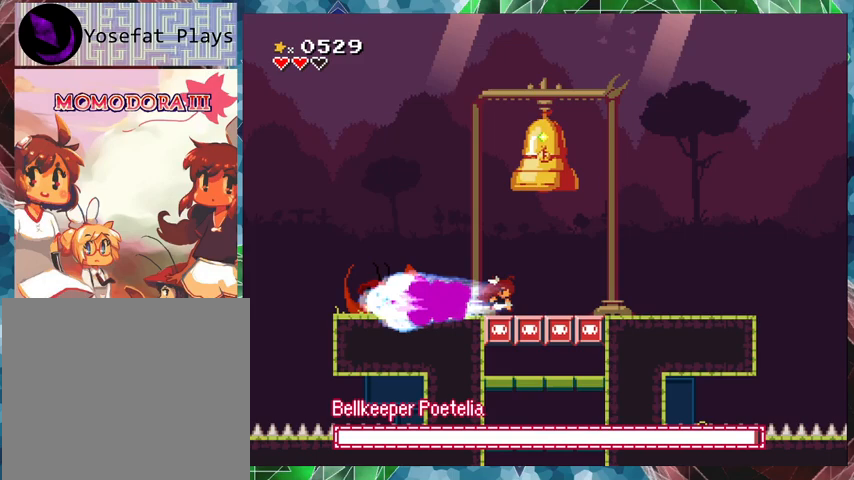
{"buttons": ["Y", "DPAD_RIGHT"], "events": [[33, "DPAD_UP", "up"]]}
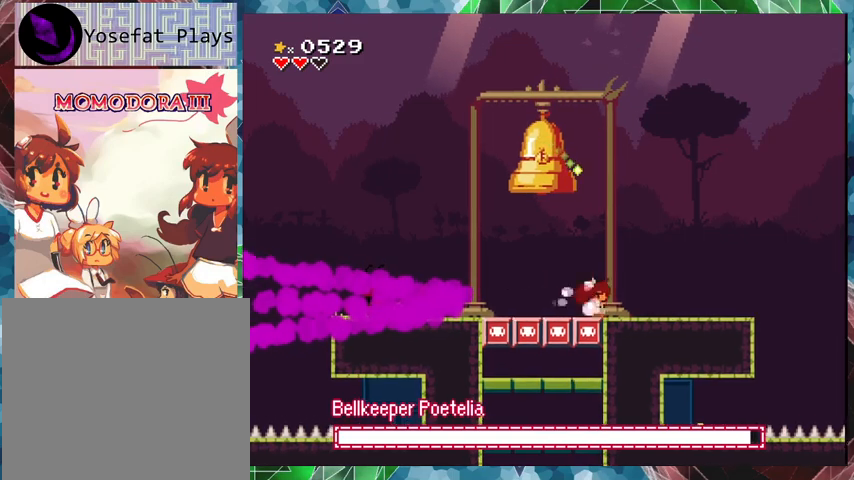
{"buttons": ["Y", "DPAD_RIGHT"], "events": []}
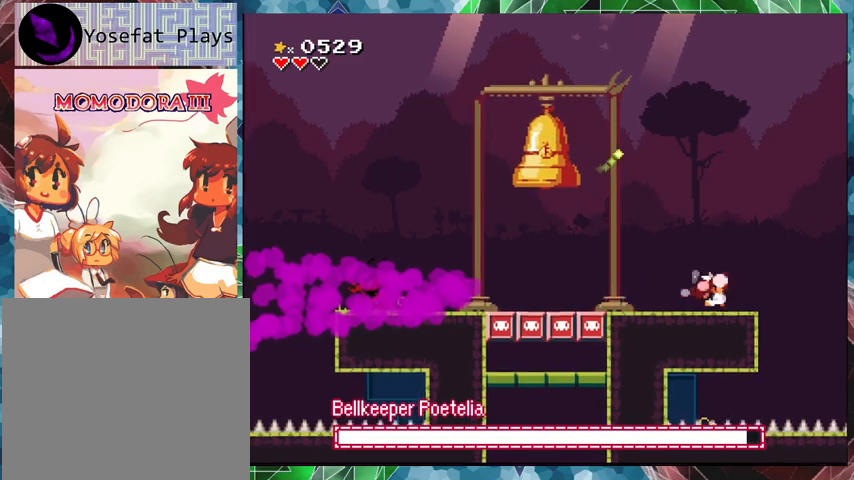
{"buttons": ["Y"], "events": [[67, "DPAD_RIGHT", "up"], [167, "DPAD_LEFT", "down"], [333, "DPAD_LEFT", "up"]]}
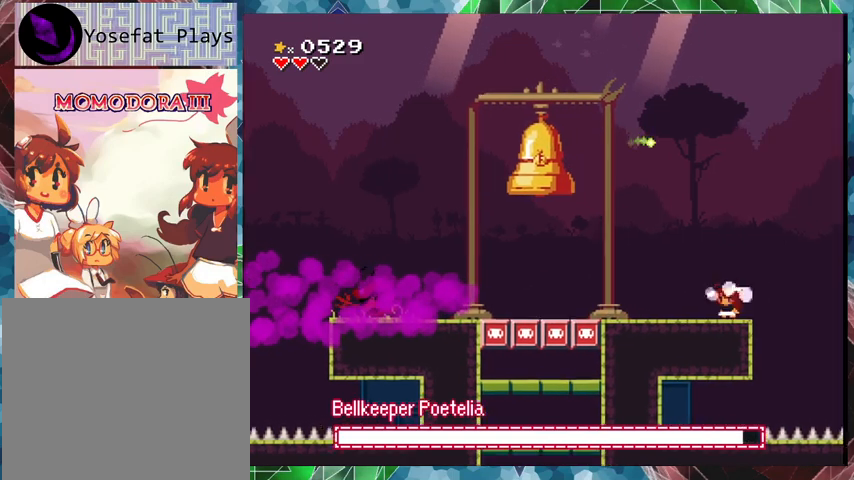
{"buttons": ["B", "Y"], "events": [[467, "B", "down"]]}
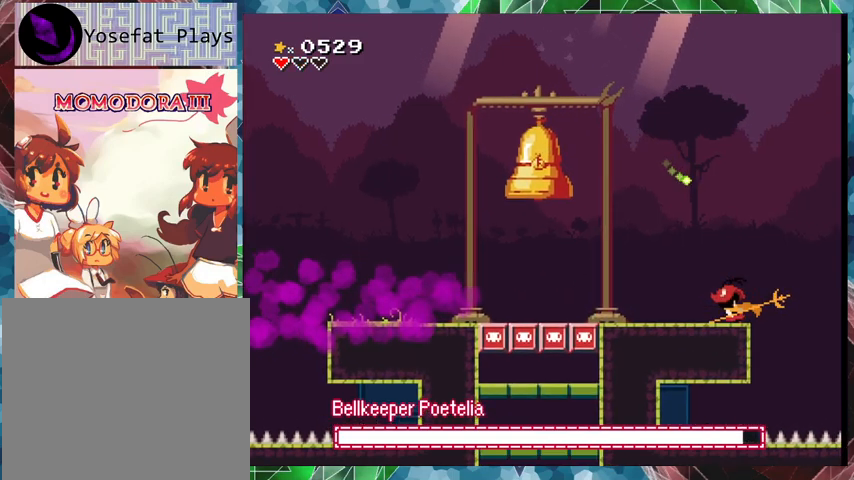
{"buttons": ["Y", "DPAD_LEFT"], "events": [[167, "DPAD_LEFT", "down"], [400, "B", "up"]]}
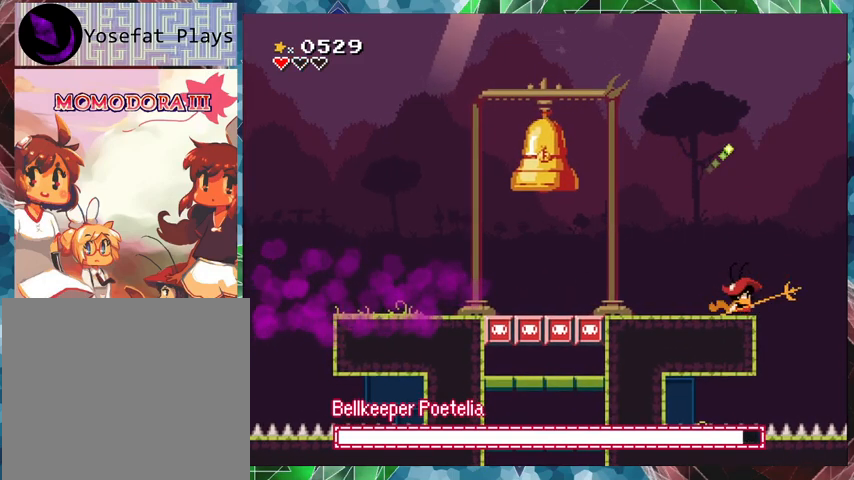
{"buttons": ["Y"], "events": [[267, "DPAD_LEFT", "up"], [333, "DPAD_RIGHT", "down"], [400, "Y", "up"], [433, "DPAD_RIGHT", "up"], [467, "Y", "down"]]}
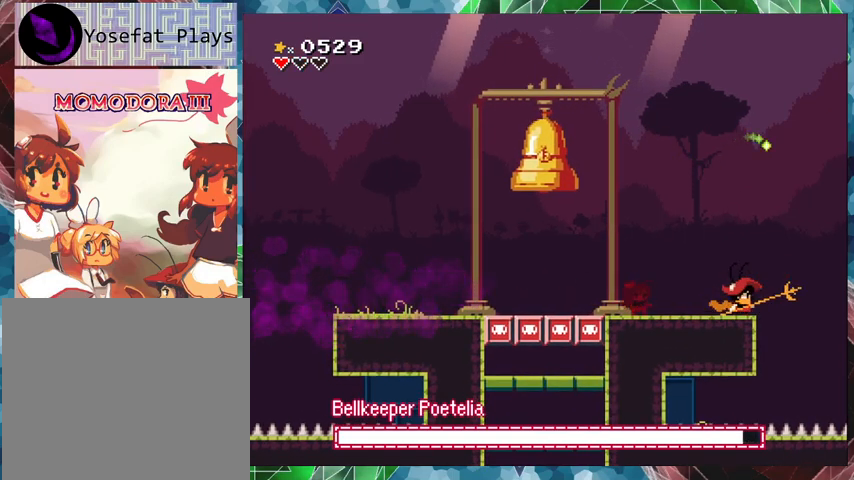
{"buttons": ["Y", "DPAD_LEFT"], "events": [[67, "Y", "up"], [100, "Y", "down"], [300, "DPAD_LEFT", "down"]]}
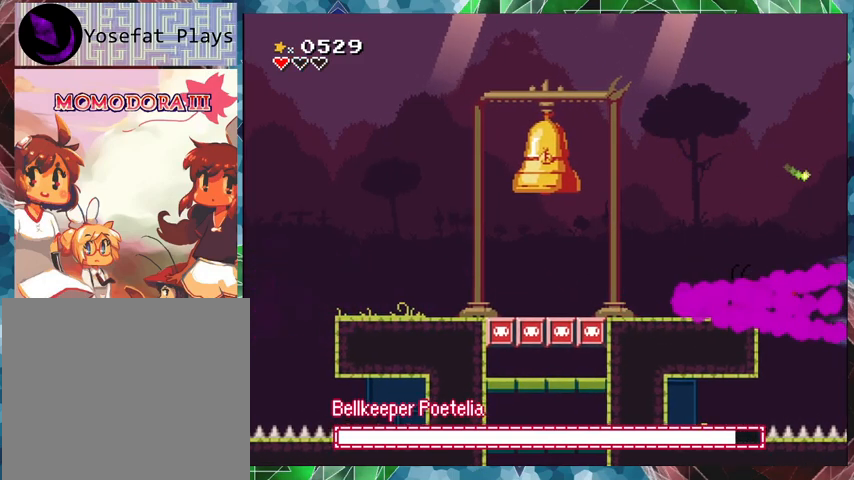
{"buttons": ["Y", "DPAD_LEFT"], "events": []}
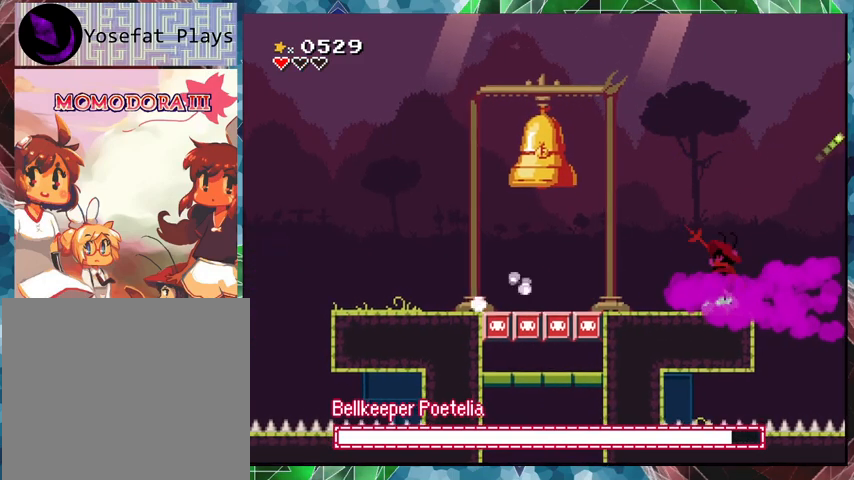
{"buttons": ["Y"], "events": [[400, "DPAD_LEFT", "up"]]}
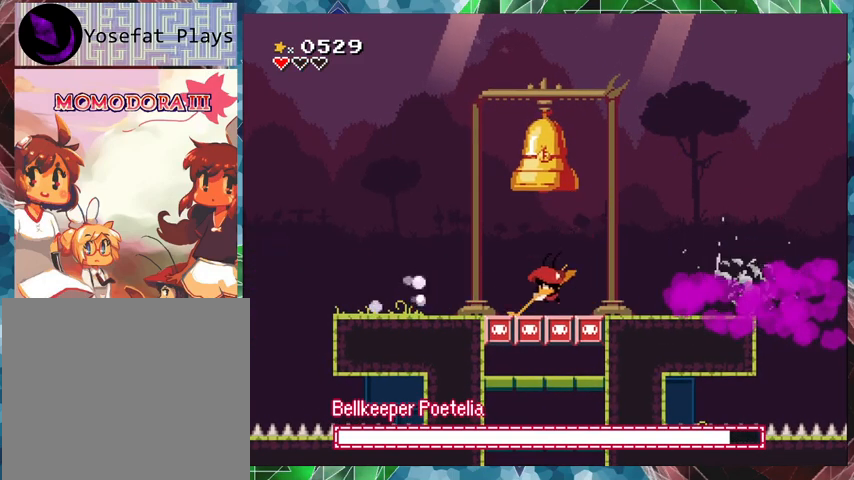
{"buttons": ["B", "Y", "DPAD_LEFT"], "events": [[133, "B", "down"], [433, "DPAD_LEFT", "down"]]}
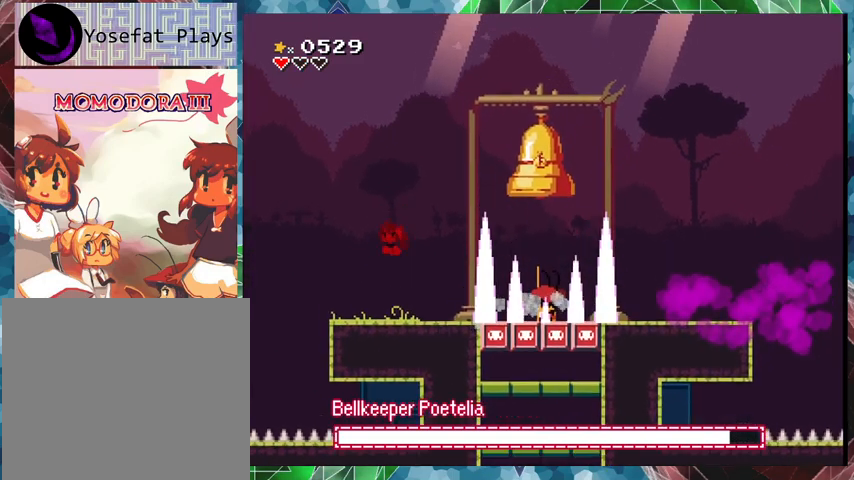
{"buttons": ["Y"], "events": [[67, "B", "up"], [67, "DPAD_LEFT", "up"], [300, "DPAD_RIGHT", "down"], [367, "DPAD_RIGHT", "up"]]}
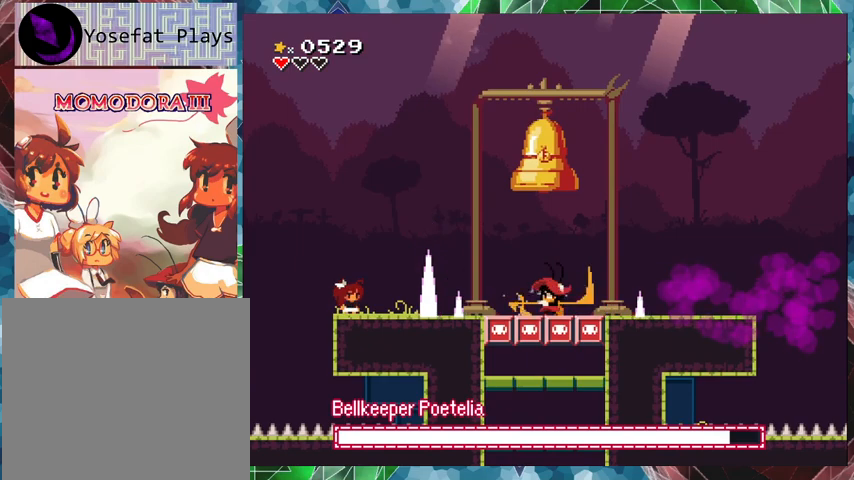
{"buttons": ["Y"], "events": [[33, "Y", "up"], [67, "Y", "down"]]}